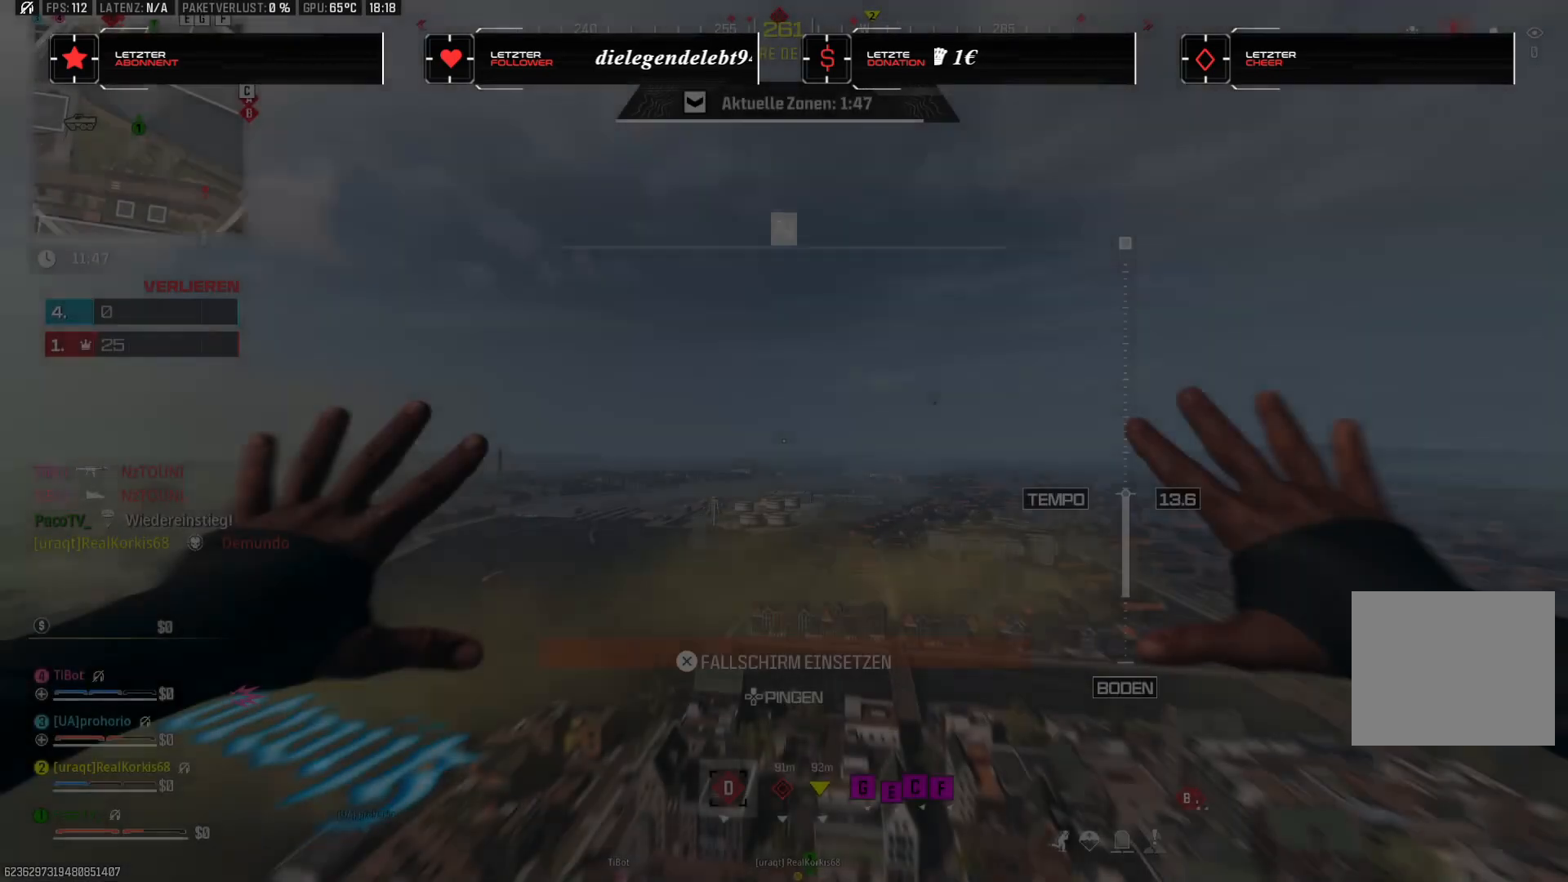
Gameplay with a controller (PlayStation layout); each line is a JSON object with the inputs held at the frame after it. "events" lists button and stick changes between this image and that frame as [ms after this image, input, new state], when the widget could be followed in between. Not read: HOME.
{"buttons": [], "left_stick": "down-left", "right_stick": "down", "events": [[267, "left_stick", "down"], [283, "right_stick", "down"], [317, "left_stick", "down-left"]]}
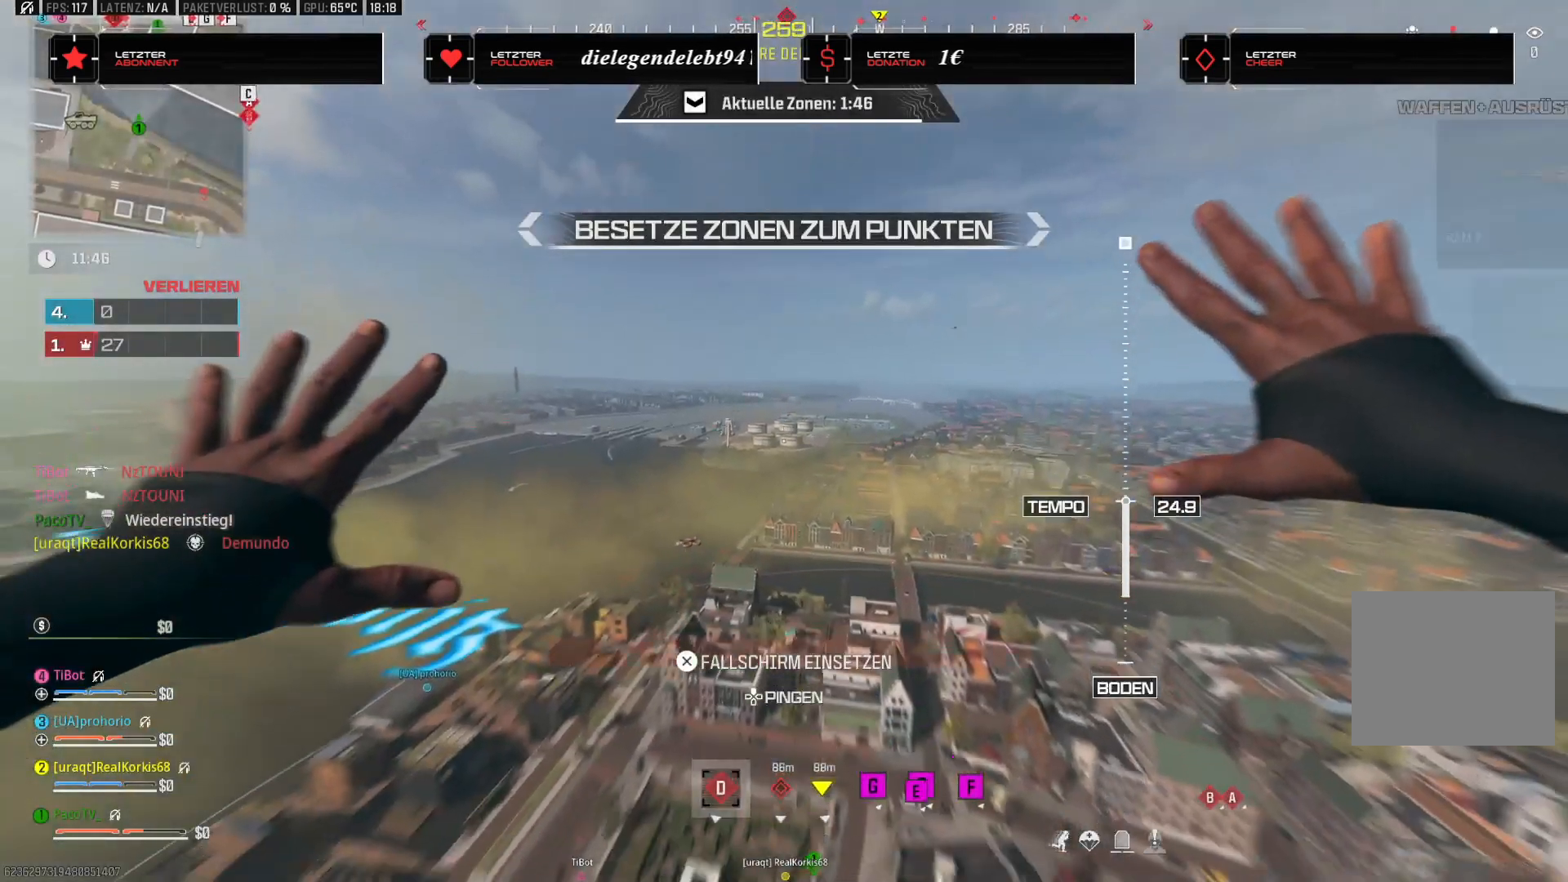
{"buttons": [], "left_stick": "up-left", "right_stick": "down-right", "events": [[33, "left_stick", "center"], [183, "left_stick", "down"], [433, "left_stick", "left"], [433, "right_stick", "down-right"], [483, "left_stick", "up-left"]]}
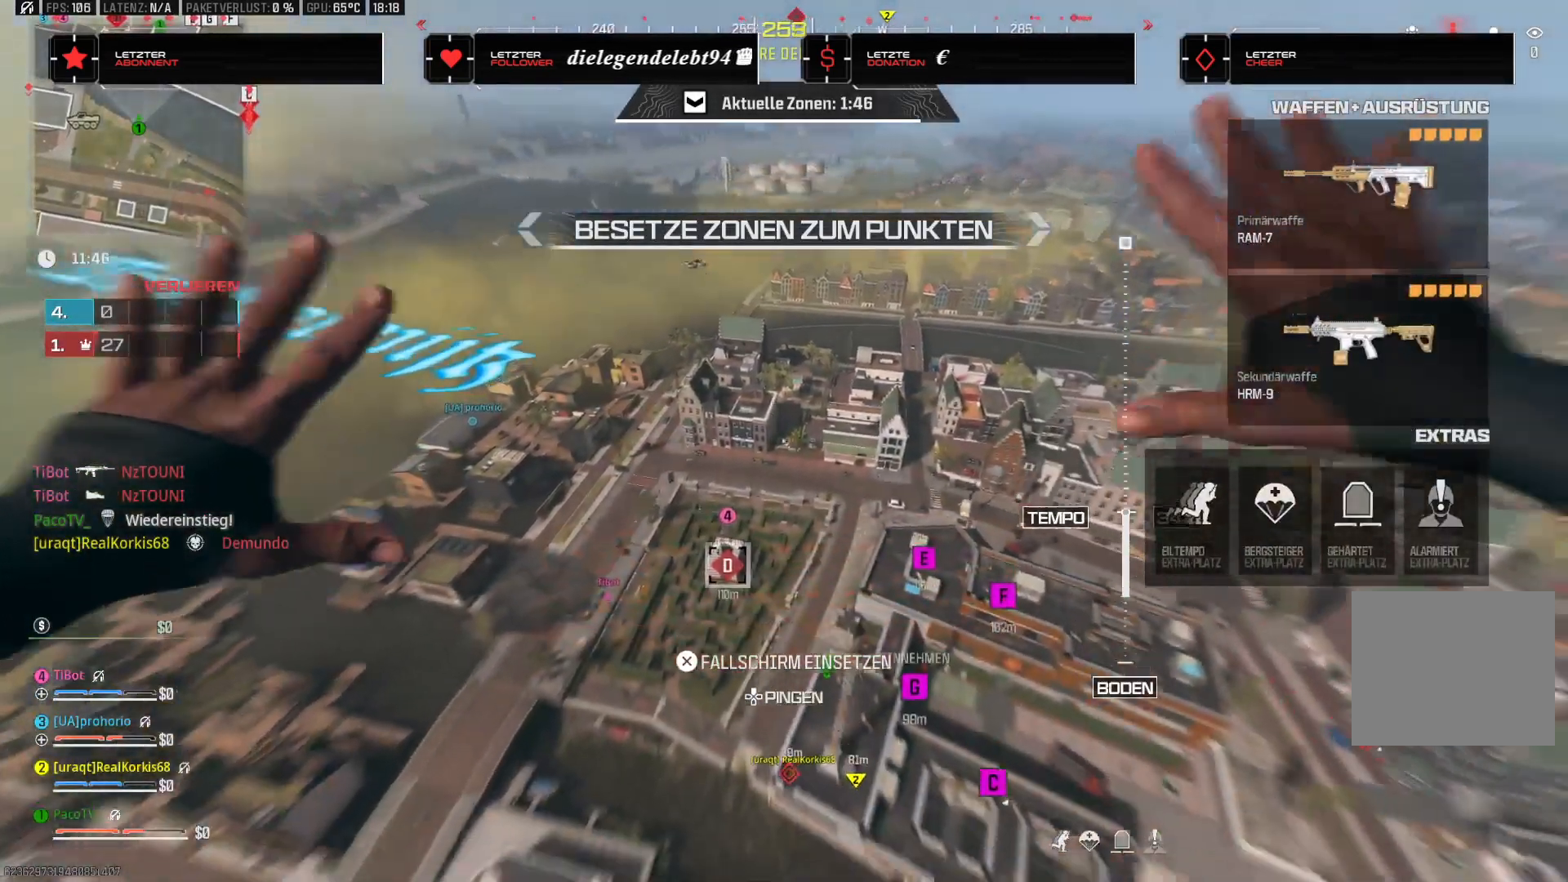
{"buttons": [], "left_stick": "up-left", "right_stick": "center", "events": [[117, "right_stick", "right"], [417, "right_stick", "center"]]}
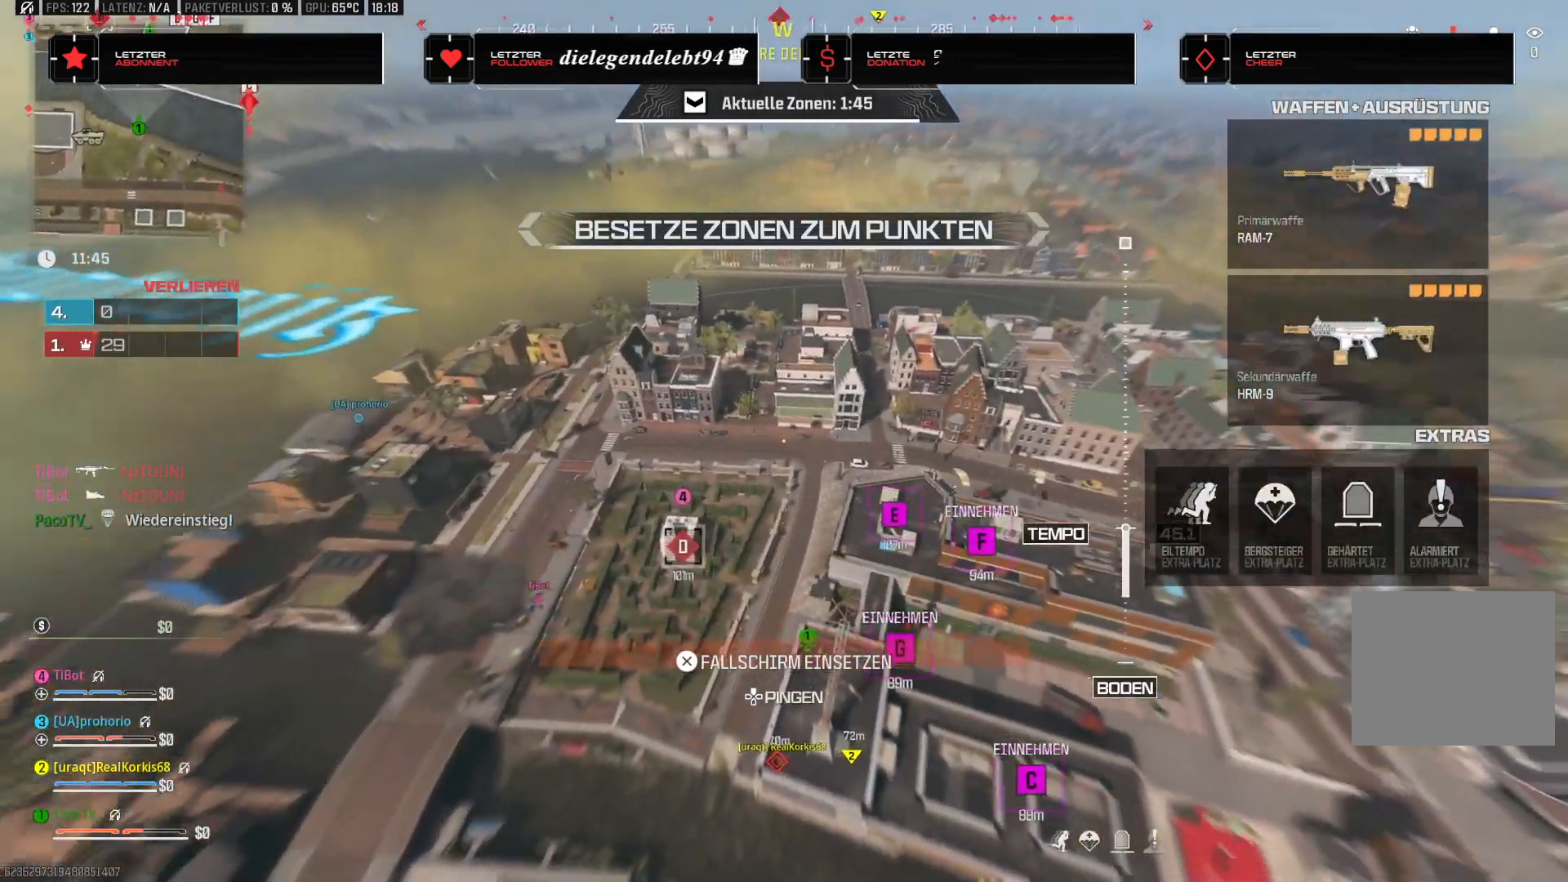
{"buttons": [], "left_stick": "down-right", "right_stick": "down", "events": [[283, "left_stick", "down-left"], [283, "right_stick", "right"], [400, "left_stick", "down-right"], [400, "right_stick", "down"]]}
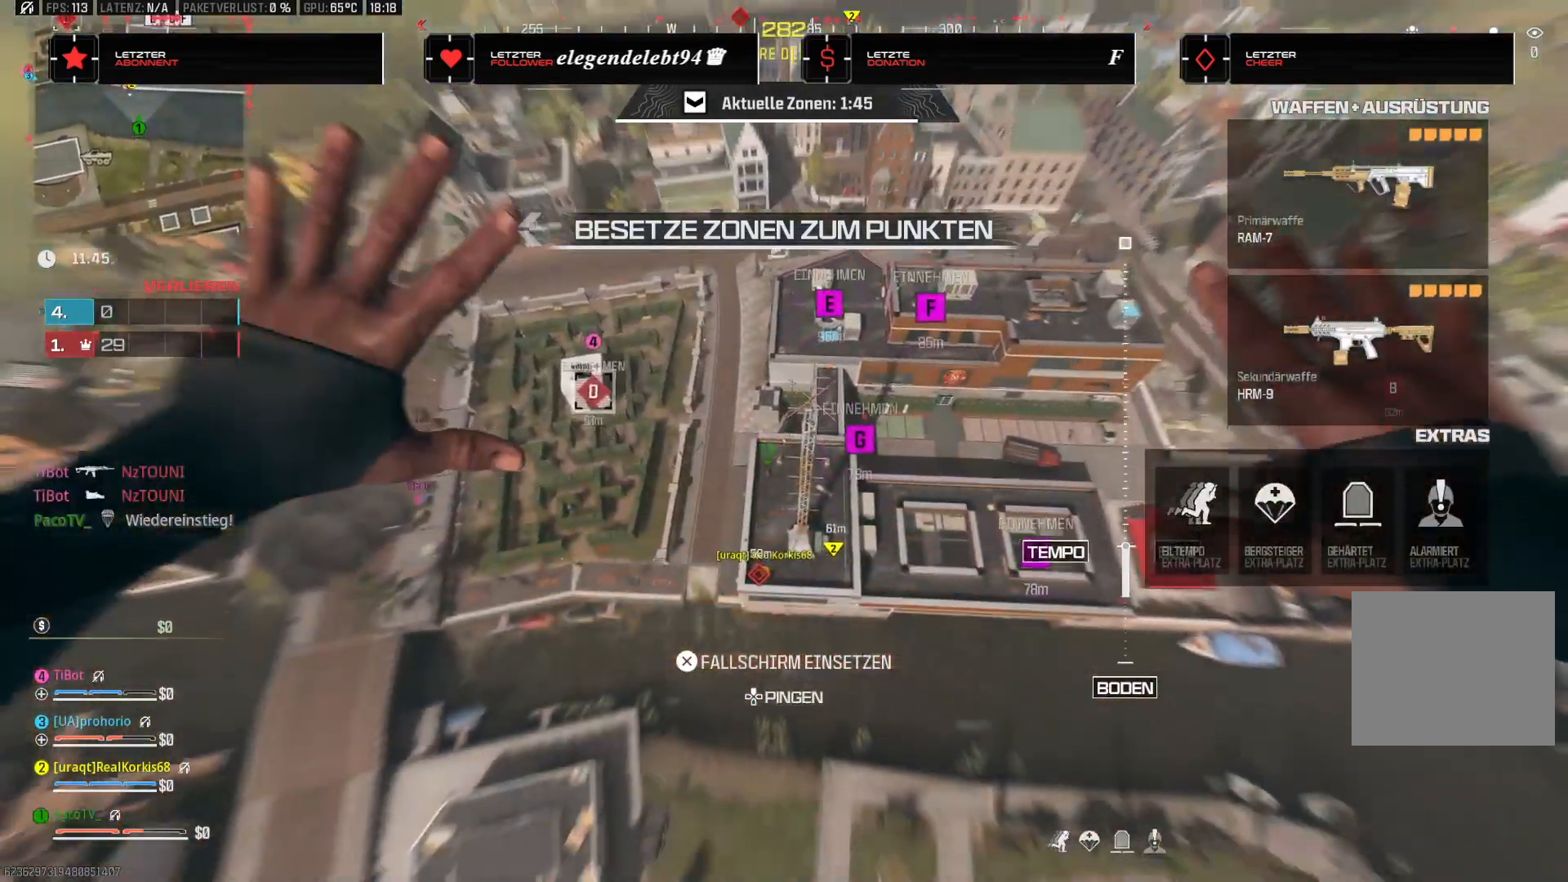
{"buttons": [], "left_stick": "down-right", "right_stick": "center", "events": [[133, "right_stick", "center"]]}
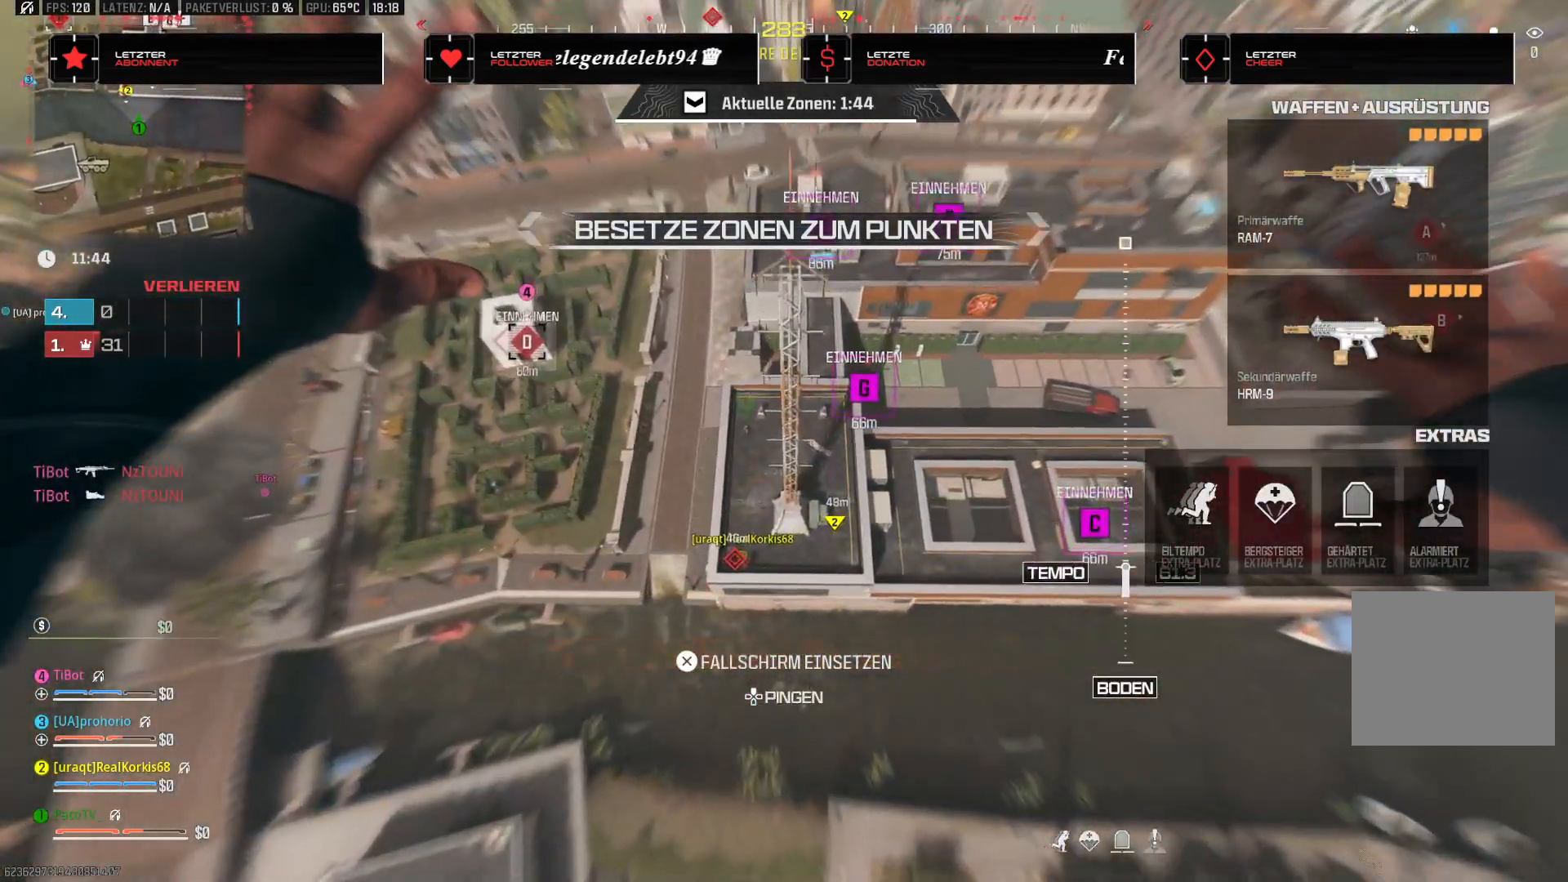
{"buttons": [], "left_stick": "up-left", "right_stick": "up", "events": [[100, "left_stick", "down-left"], [167, "right_stick", "up"], [200, "left_stick", "up-left"]]}
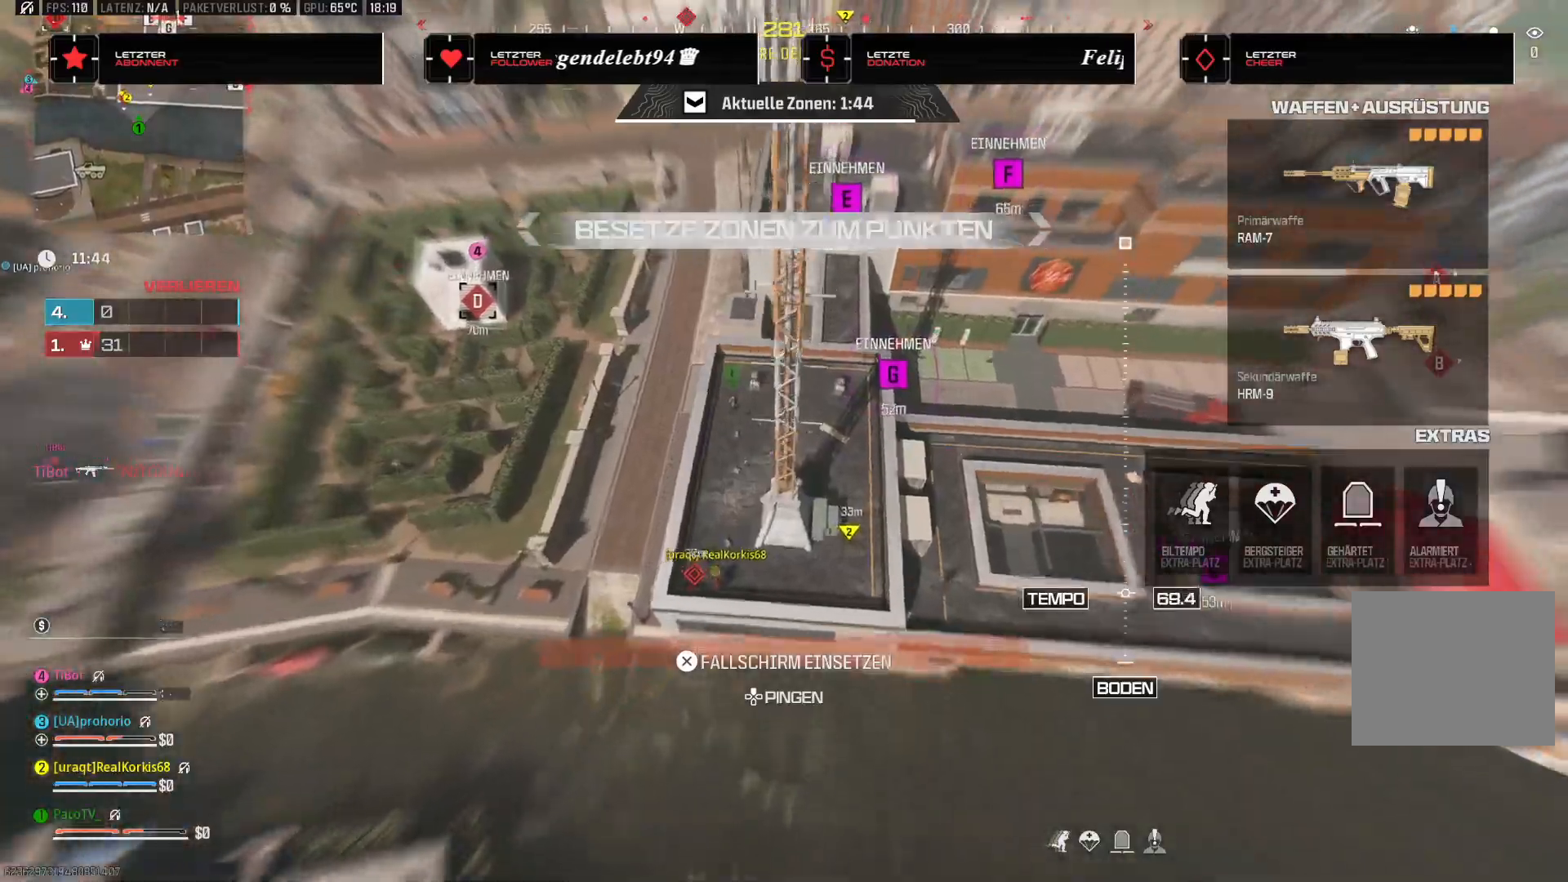
{"buttons": [], "left_stick": "up-right", "right_stick": "up", "events": [[133, "left_stick", "down-left"], [333, "left_stick", "up"], [433, "left_stick", "up-right"]]}
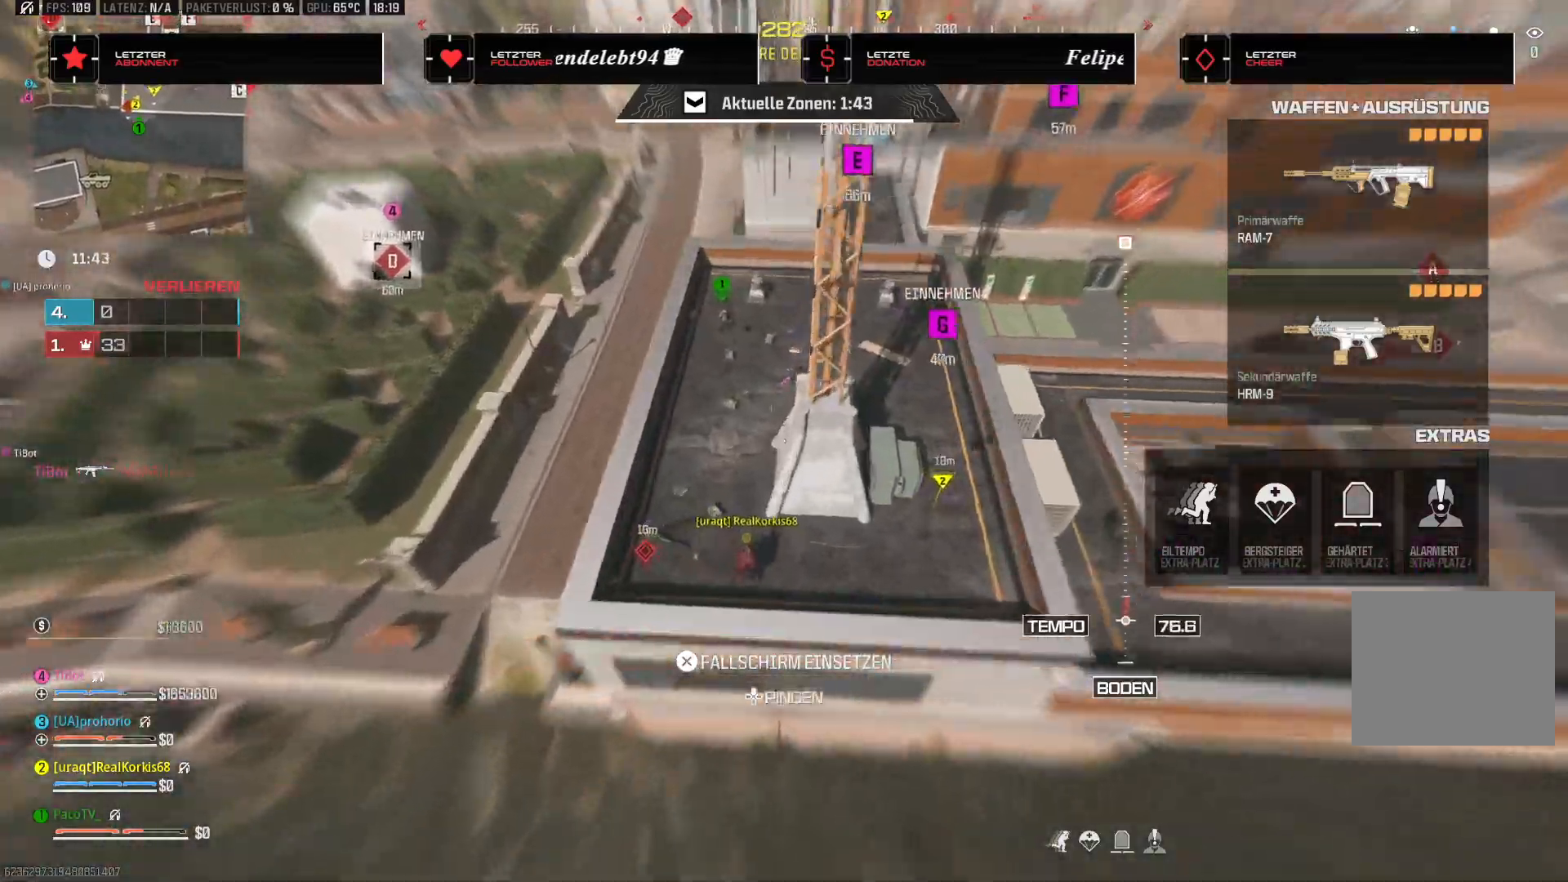
{"buttons": [], "left_stick": "up-left", "right_stick": "up", "events": [[83, "left_stick", "up"], [167, "L3", "down"], [250, "CROSS", "down"], [283, "L3", "up"], [400, "CROSS", "up"], [483, "left_stick", "up-left"]]}
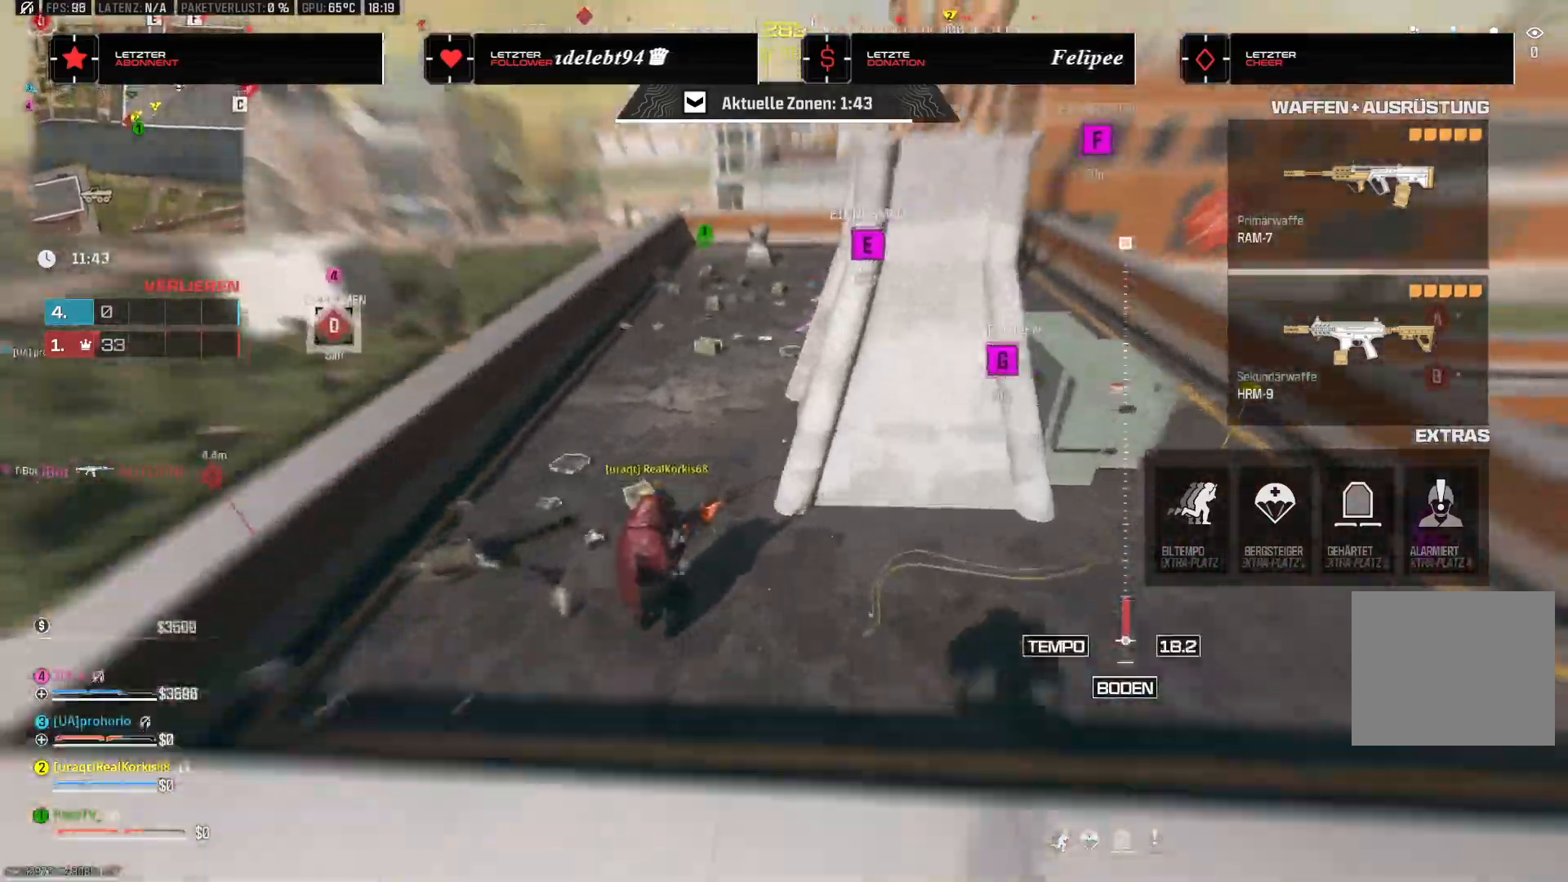
{"buttons": [], "left_stick": "up-left", "right_stick": "center", "events": [[250, "left_stick", "left"], [400, "left_stick", "up-left"], [433, "right_stick", "center"]]}
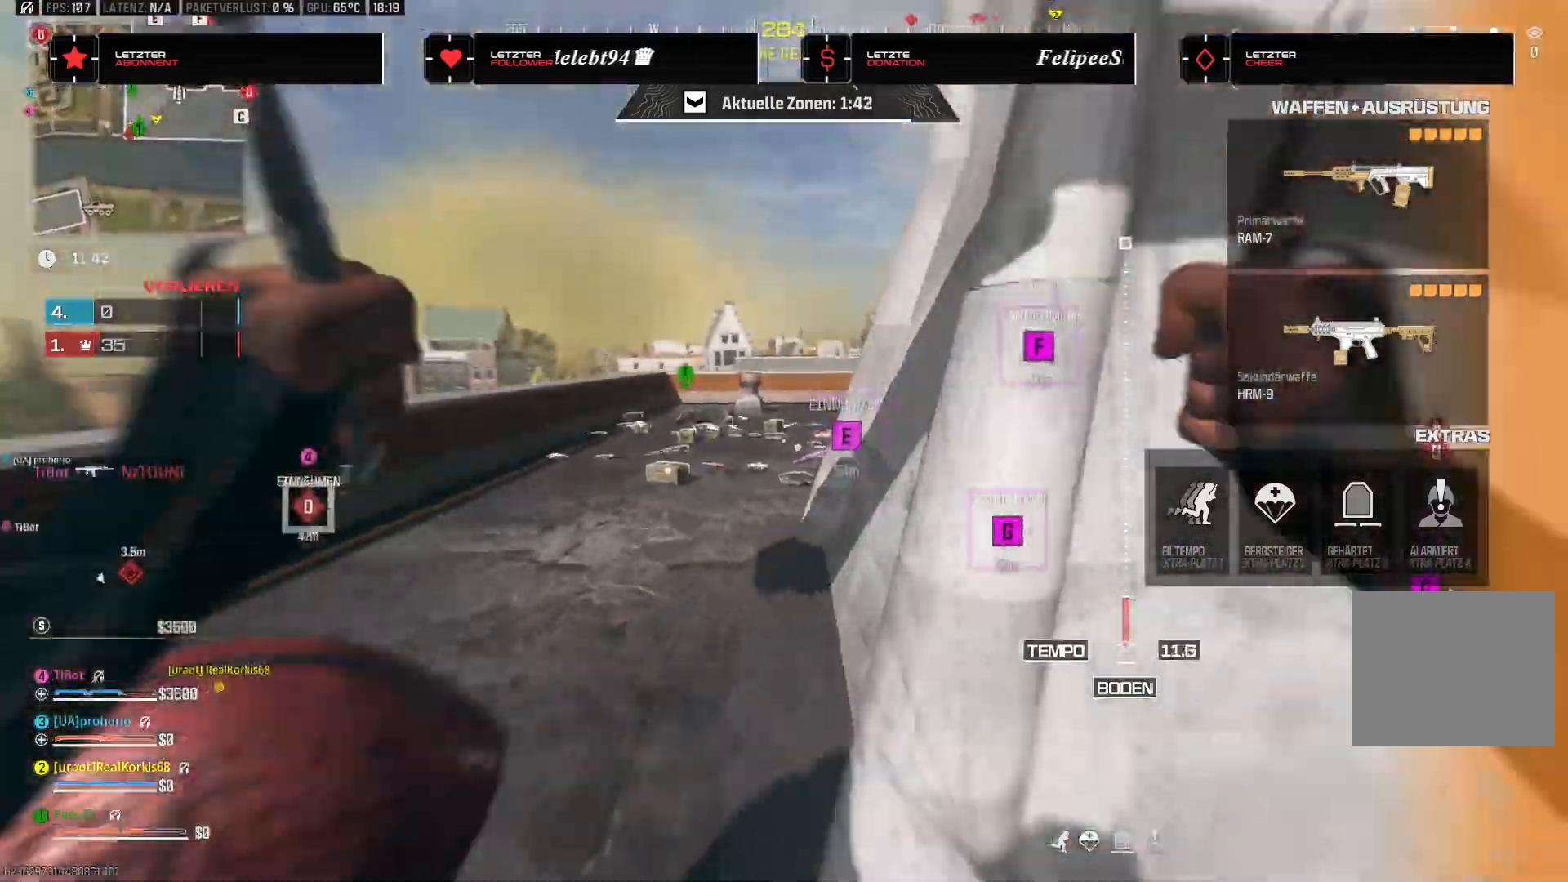
{"buttons": ["L3"], "left_stick": "up-left", "right_stick": "left", "events": [[50, "right_stick", "up-left"], [233, "right_stick", "left"], [417, "L3", "down"]]}
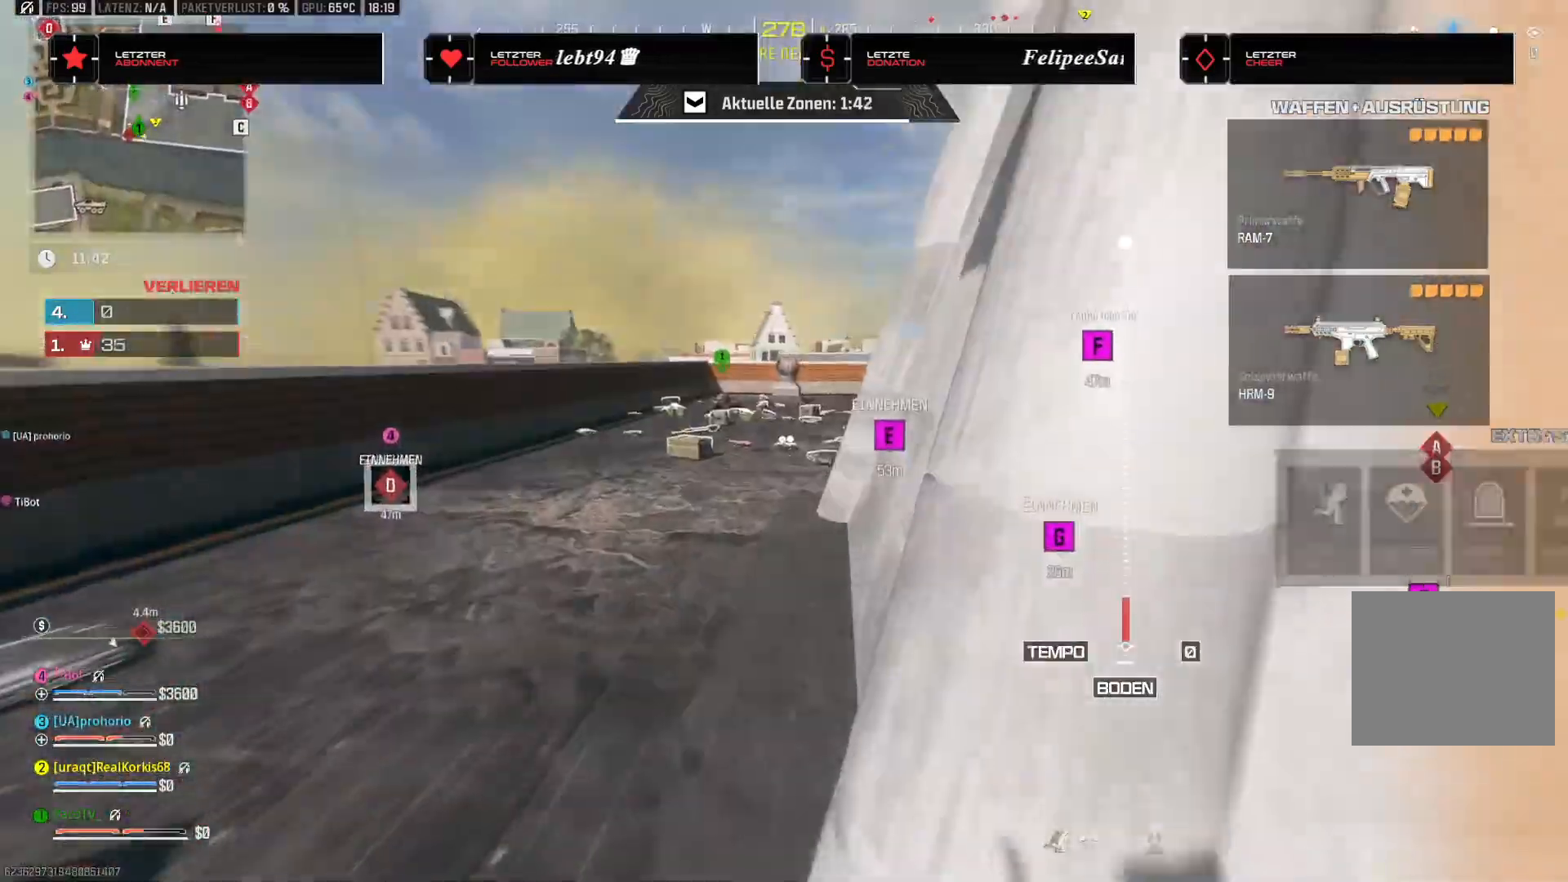
{"buttons": [], "left_stick": "up", "right_stick": "right", "events": [[17, "L3", "up"], [117, "L3", "down"], [217, "right_stick", "center"], [233, "L3", "up"], [283, "left_stick", "up"], [350, "L3", "down"], [400, "right_stick", "right"], [483, "L3", "up"]]}
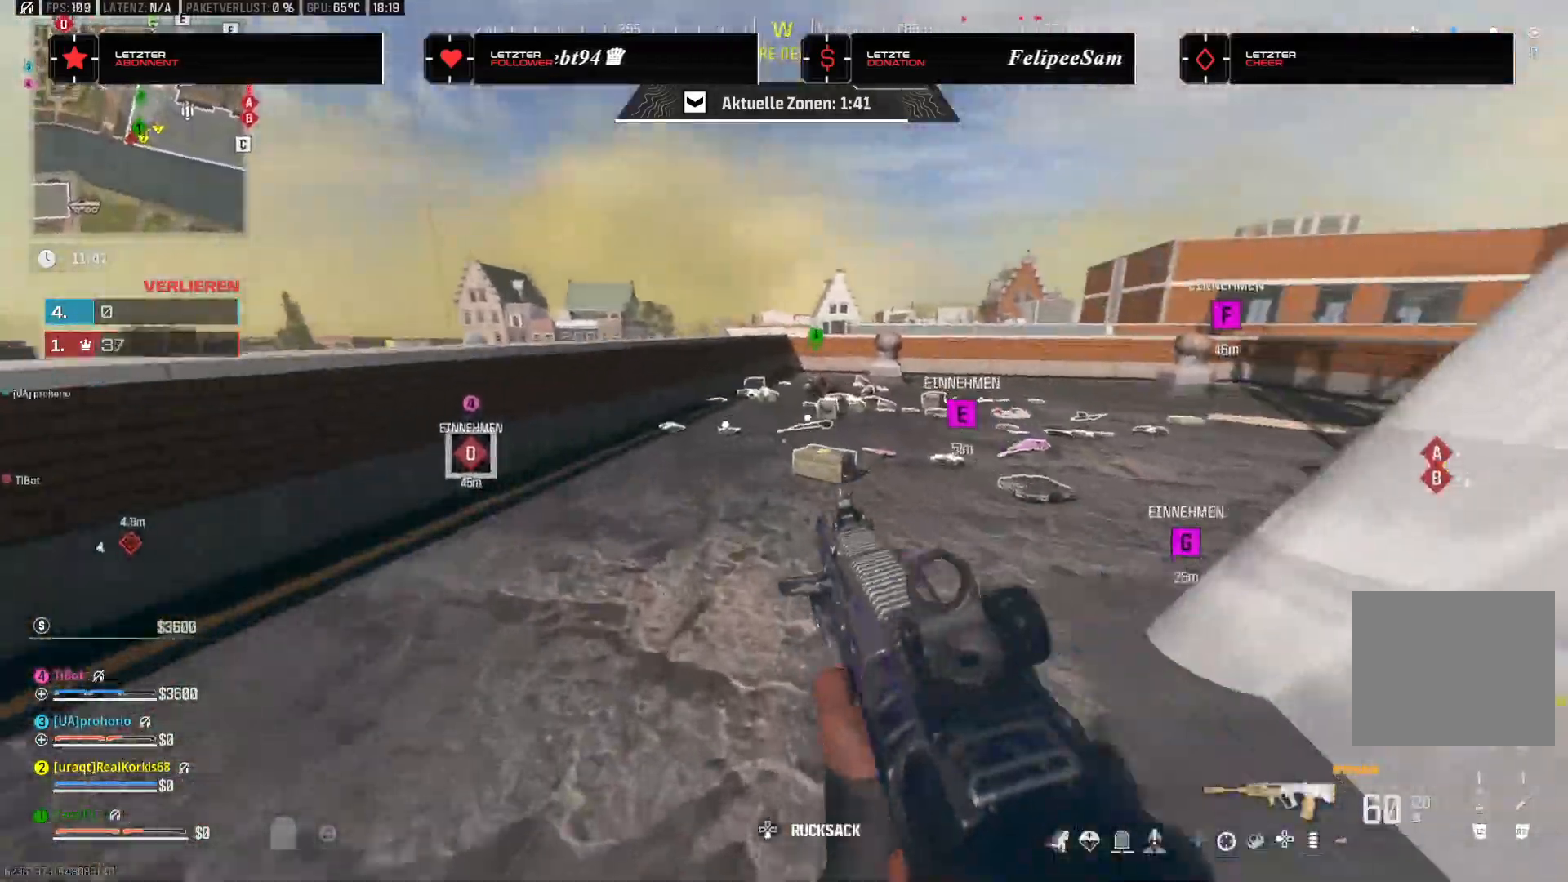
{"buttons": [], "left_stick": "up", "right_stick": "right", "events": [[50, "right_stick", "down"], [283, "SQUARE", "down"], [350, "SQUARE", "up"], [467, "right_stick", "right"]]}
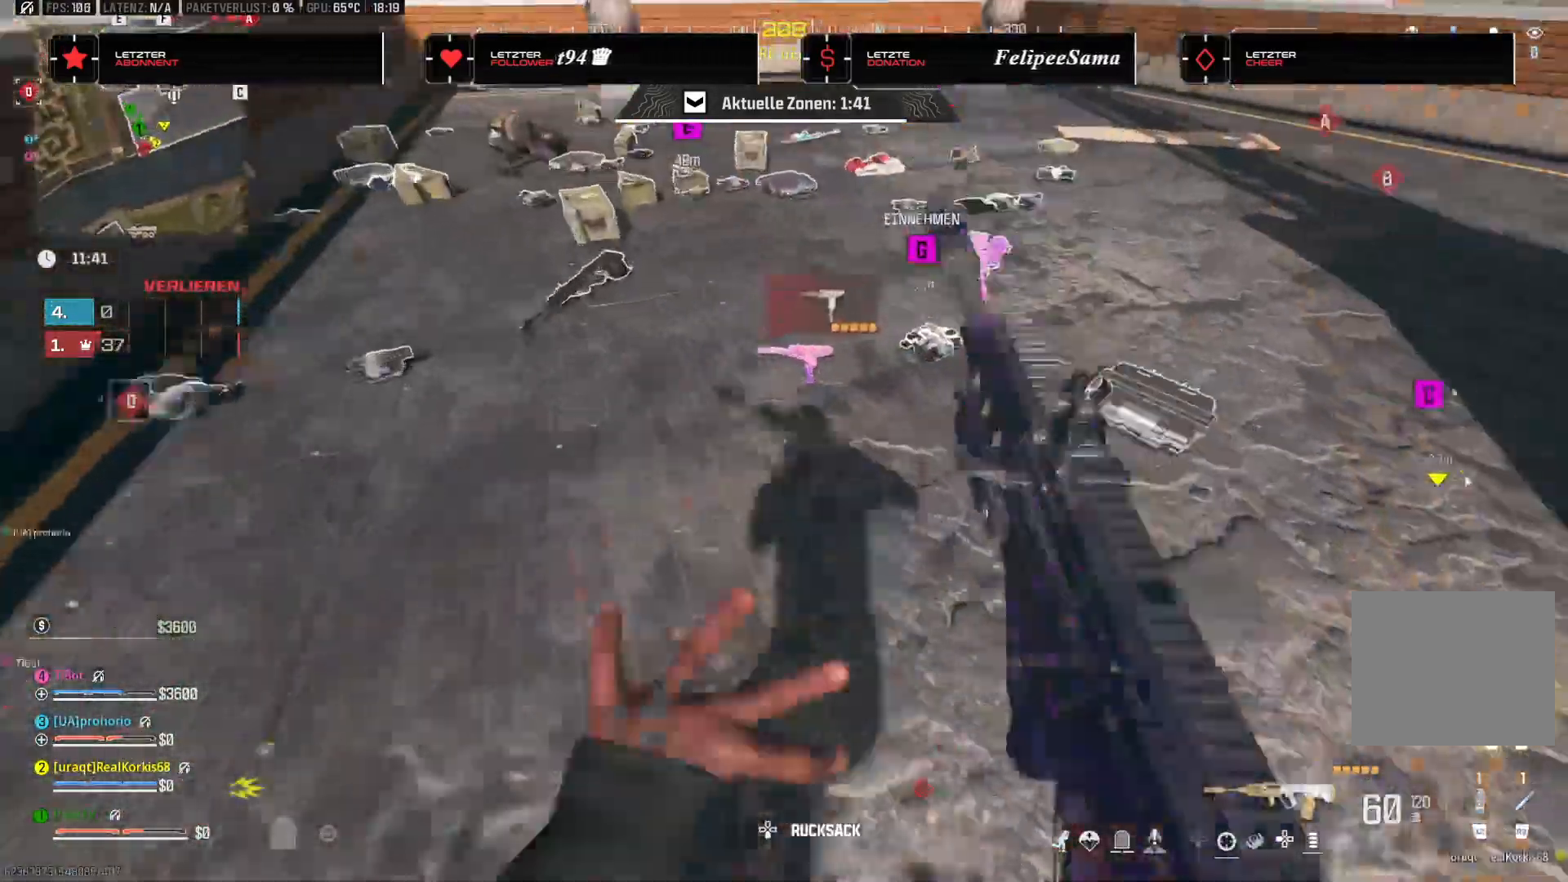
{"buttons": [], "left_stick": "up-left", "right_stick": "center", "events": [[100, "right_stick", "up-right"], [400, "left_stick", "up-left"], [467, "right_stick", "center"]]}
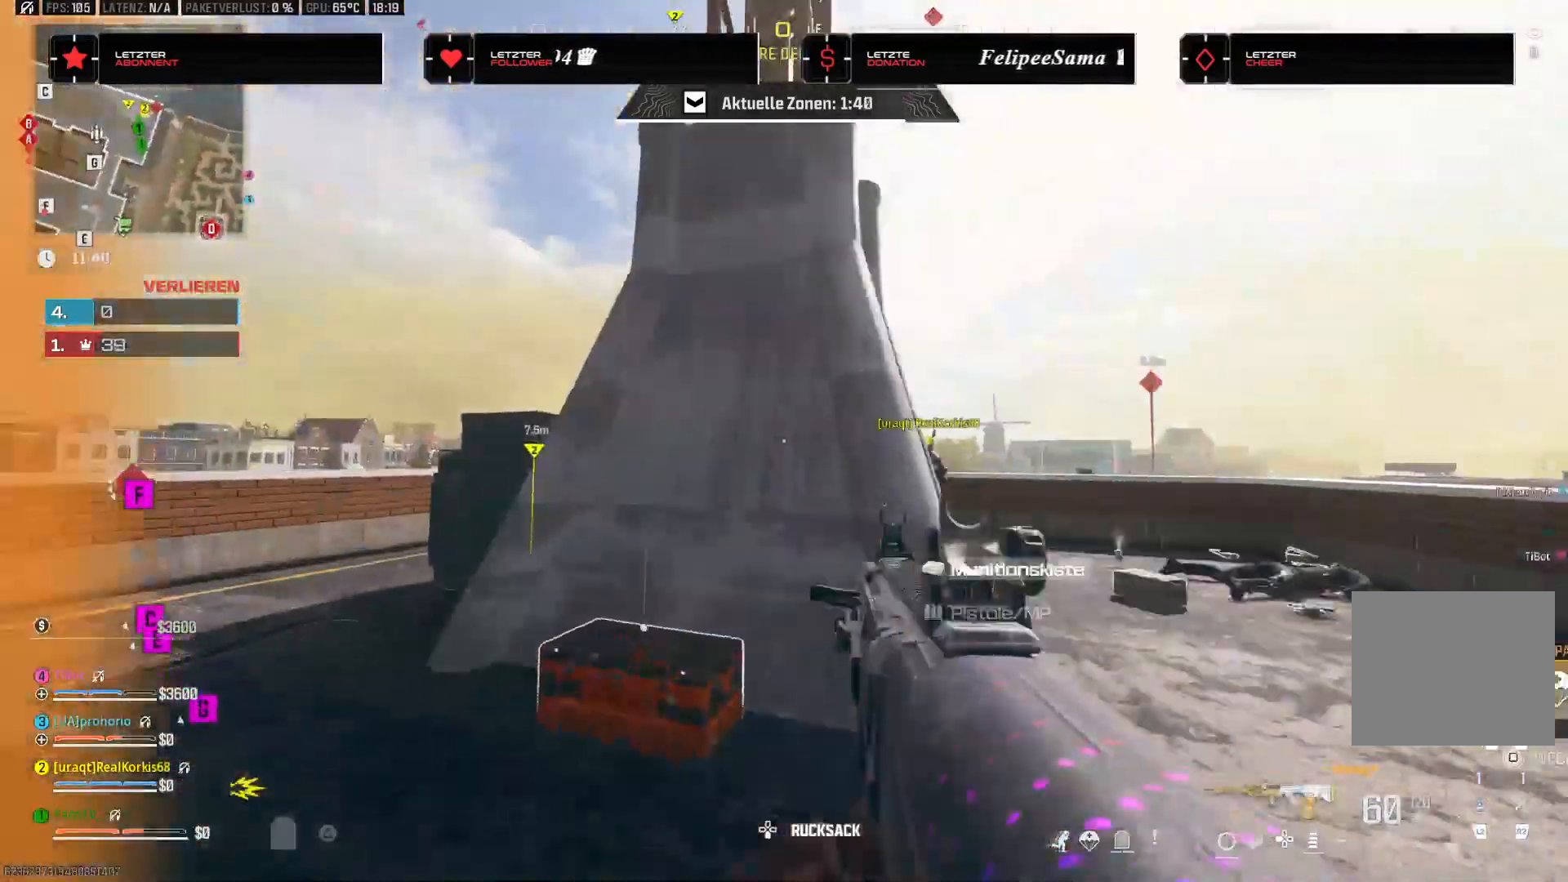
{"buttons": [], "left_stick": "up", "right_stick": "left", "events": [[100, "right_stick", "left"], [233, "TRIANGLE", "down"], [333, "TRIANGLE", "up"], [383, "left_stick", "up"]]}
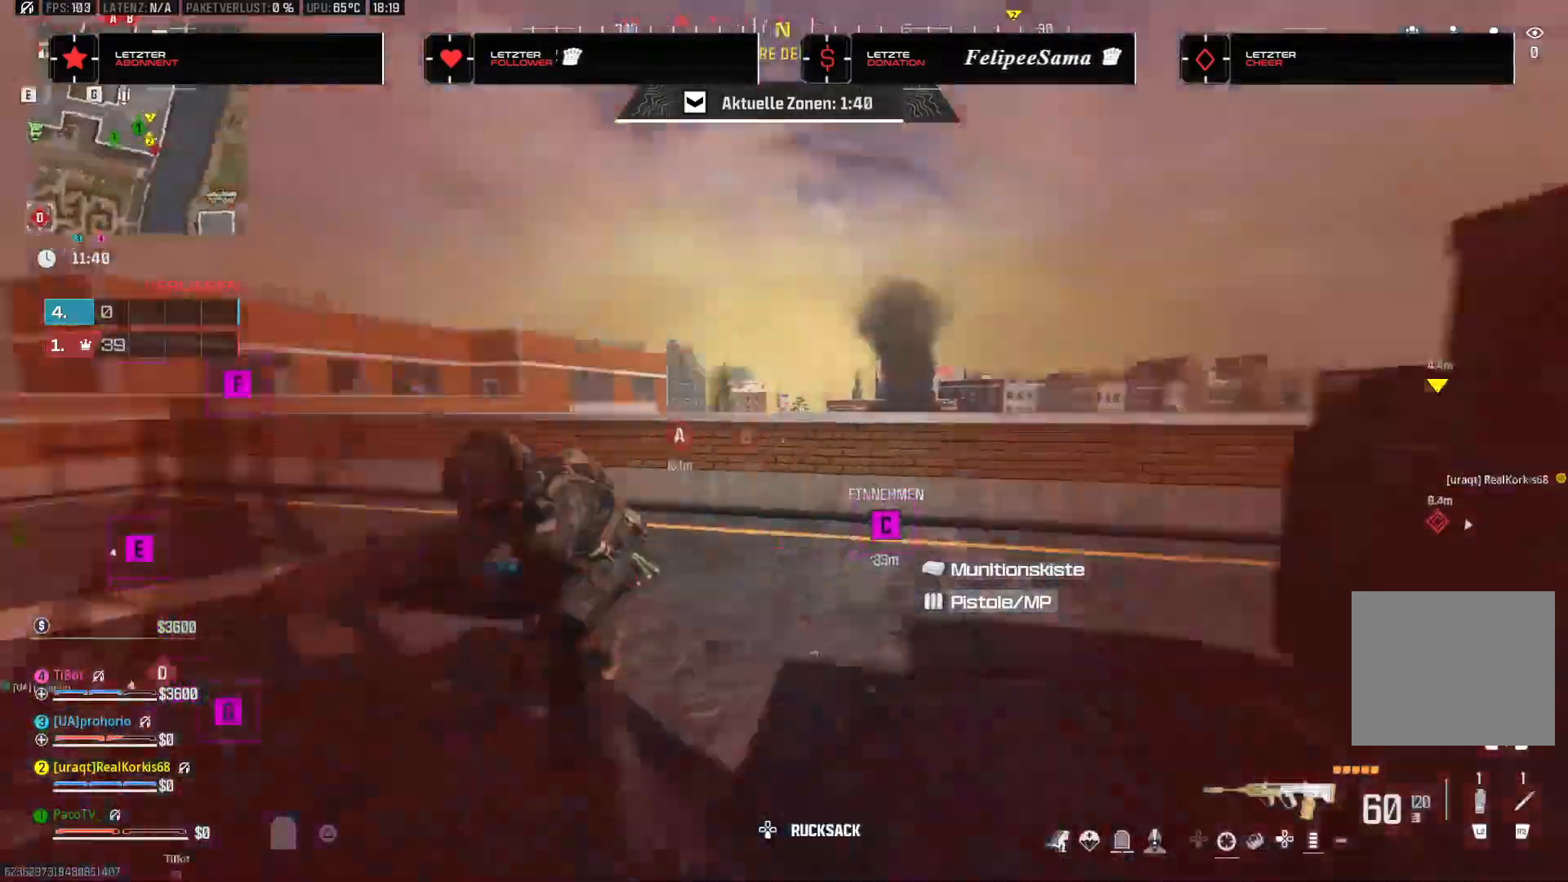
{"buttons": [], "left_stick": "right", "right_stick": "left"}
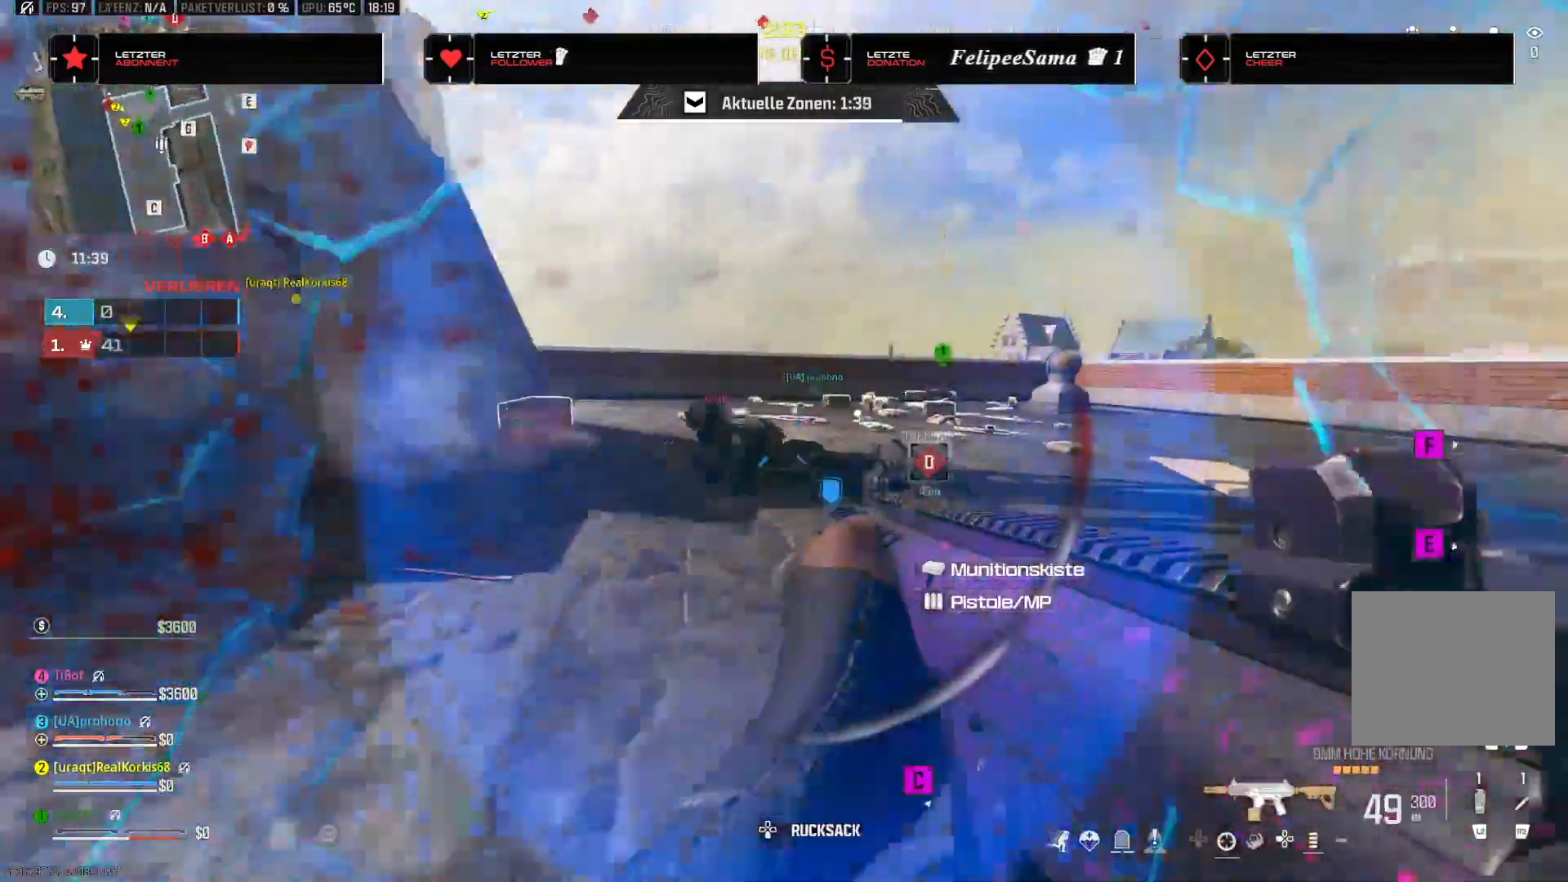
{"buttons": ["CROSS"], "left_stick": "left", "right_stick": "up-right", "events": [[17, "right_stick", "down"], [183, "CROSS", "down"], [233, "left_stick", "left"], [267, "CROSS", "up"], [300, "right_stick", "up"], [433, "CROSS", "down"], [483, "right_stick", "up-right"]]}
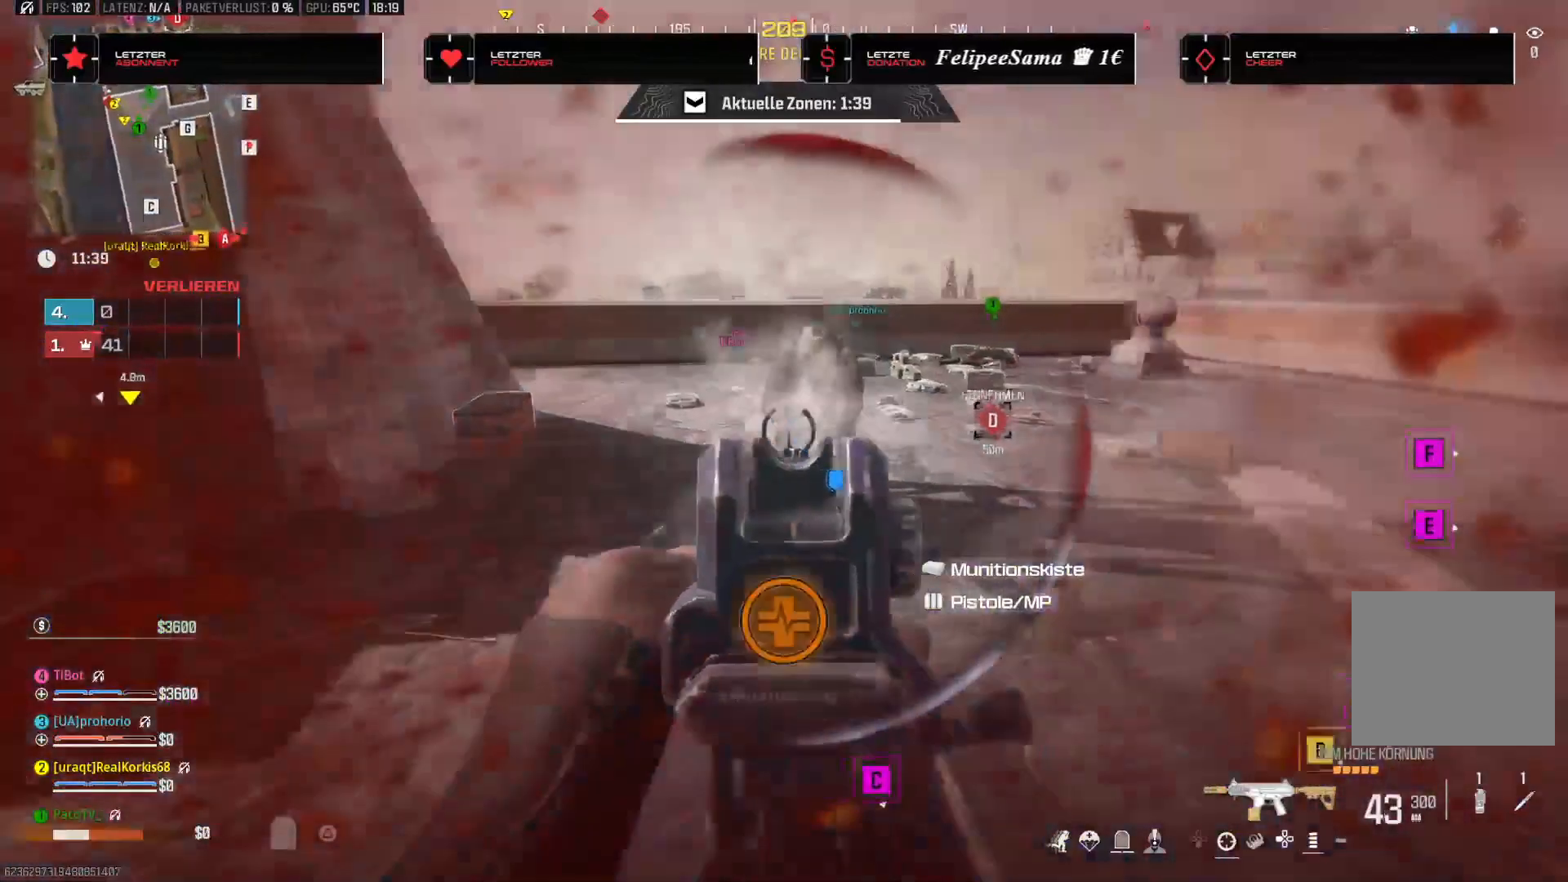
{"buttons": [], "left_stick": "left", "right_stick": "center", "events": [[33, "CROSS", "up"], [200, "CROSS", "down"], [250, "CROSS", "up"], [350, "right_stick", "center"]]}
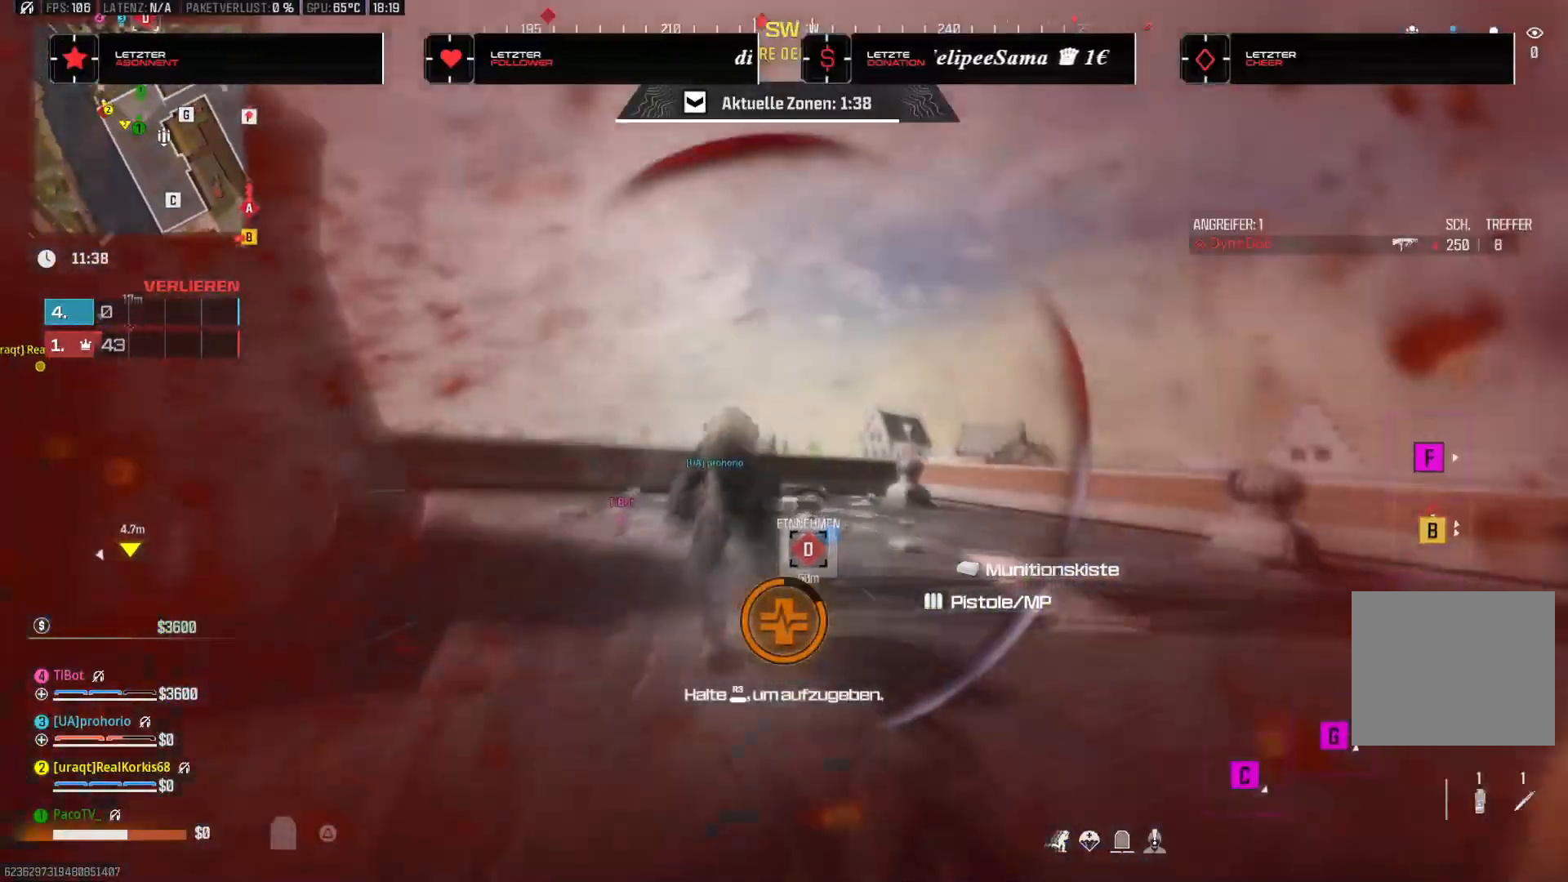
{"buttons": [], "left_stick": "down-left", "right_stick": "up-left", "events": [[50, "left_stick", "down-left"], [50, "right_stick", "down"], [133, "right_stick", "up-left"], [200, "DPAD_UP", "down"], [200, "right_stick", "center"], [283, "DPAD_UP", "up"], [467, "right_stick", "up-left"]]}
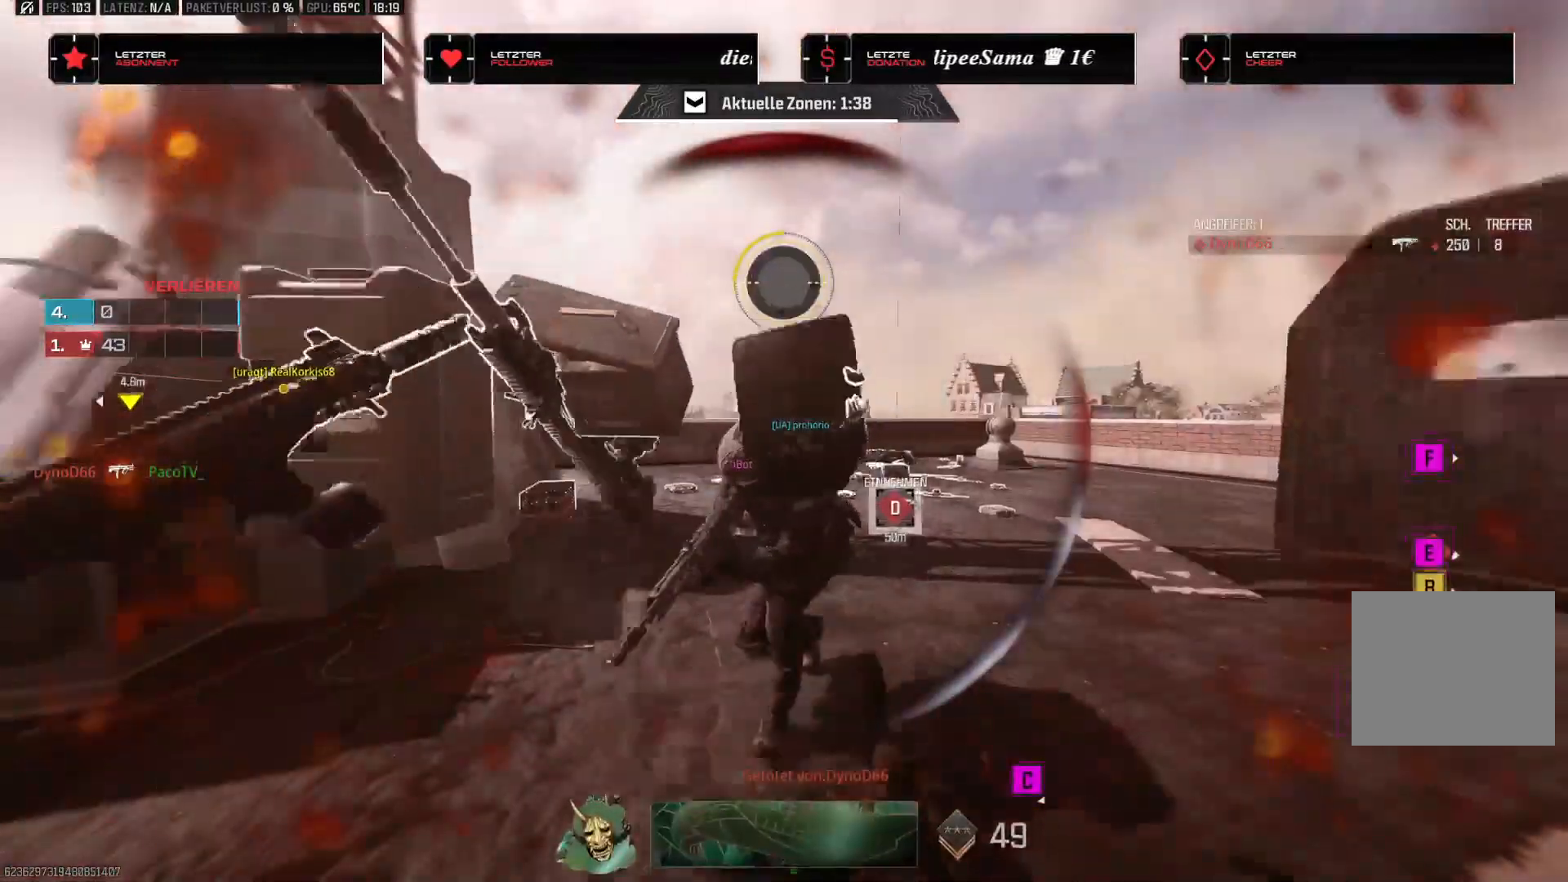
{"buttons": [], "left_stick": "center", "right_stick": "center", "events": [[50, "left_stick", "center"], [250, "right_stick", "center"]]}